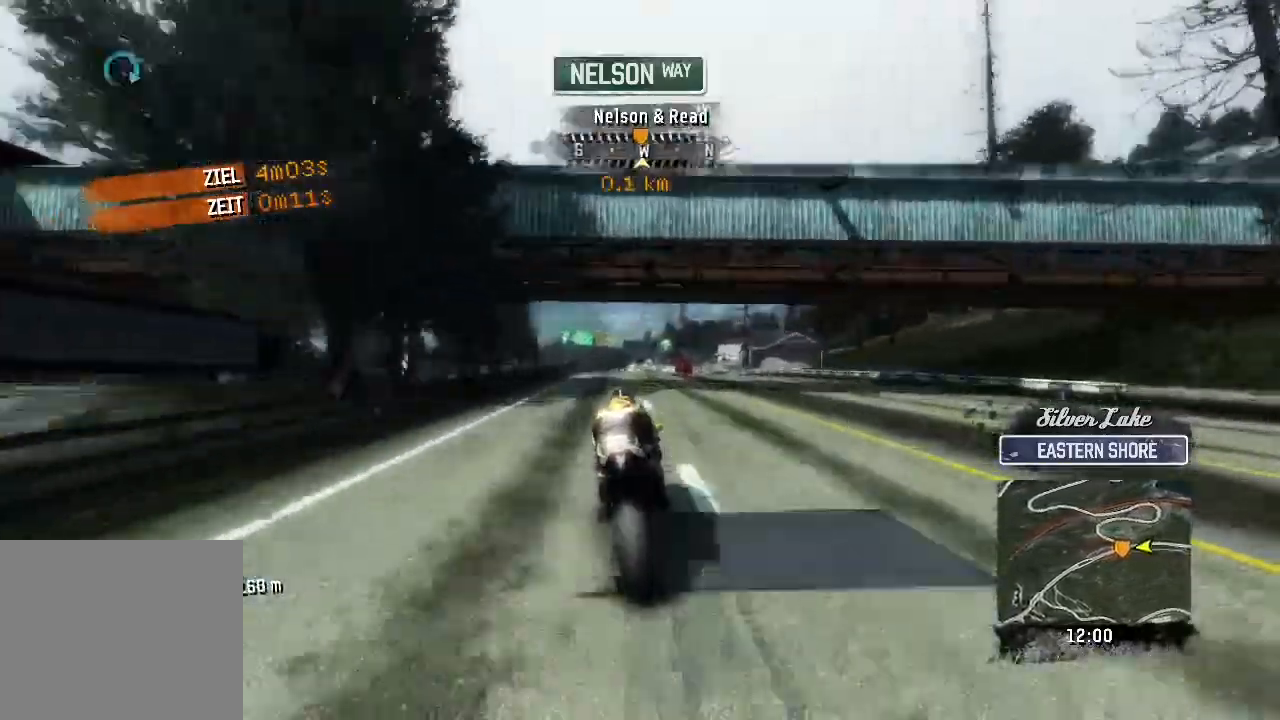
Gameplay with a controller (Xbox layout); each line is a JSON object with the inputs held at the frame after it. "events" lists button and stick changes between this image and that frame as [ms after this image, input, new state], when the widget could be followed in between. Not read: R2 R3 right_stick.
{"buttons": ["L2"], "left_stick": "up"}
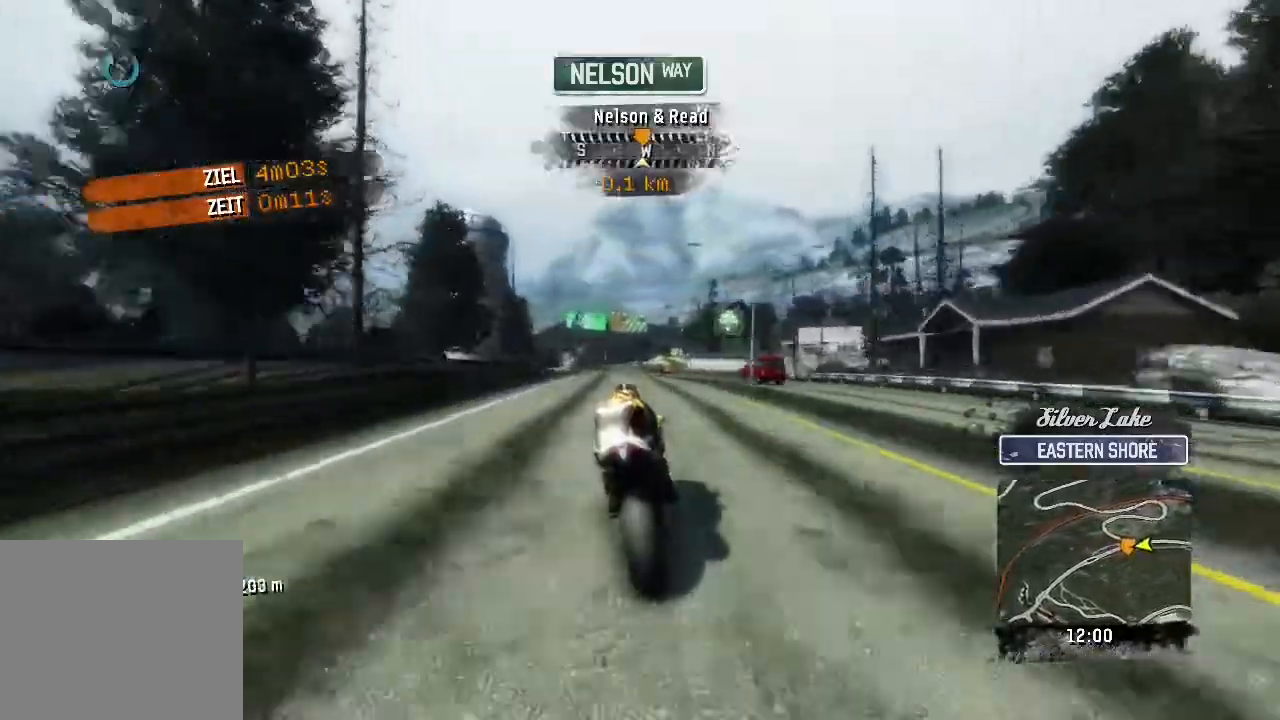
{"buttons": ["L2"], "left_stick": "up"}
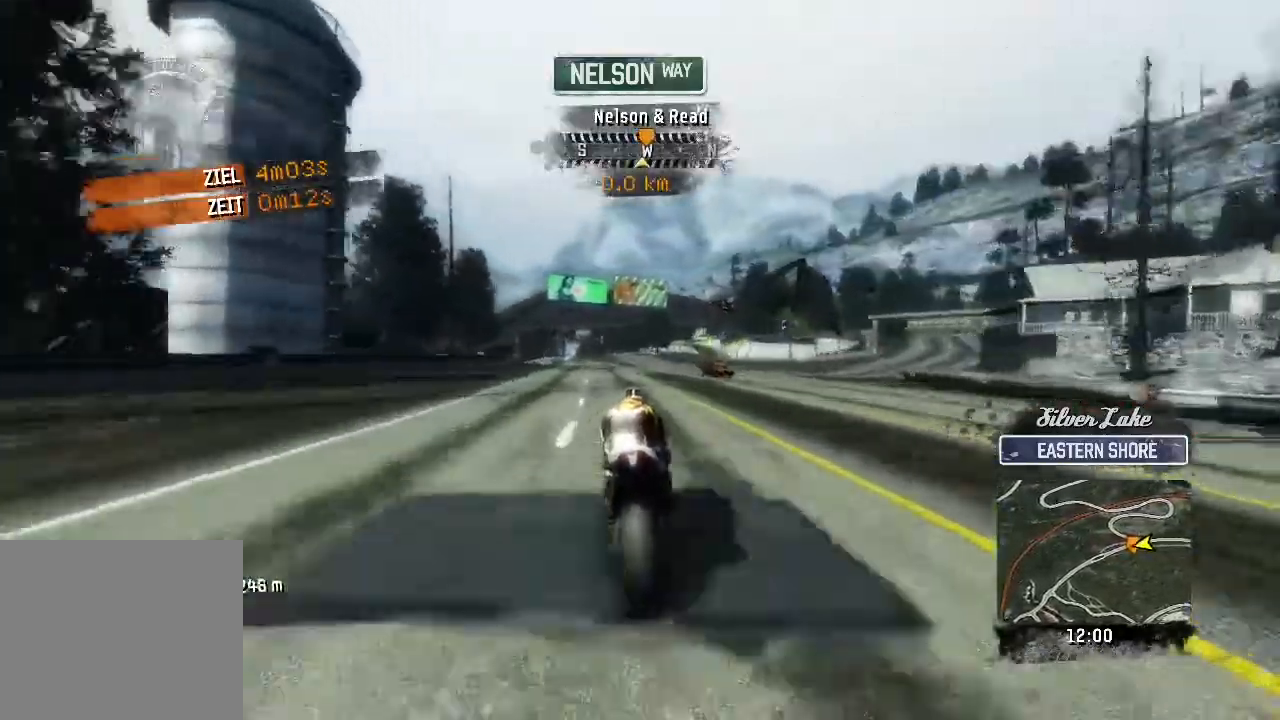
{"buttons": ["L2"], "left_stick": "up"}
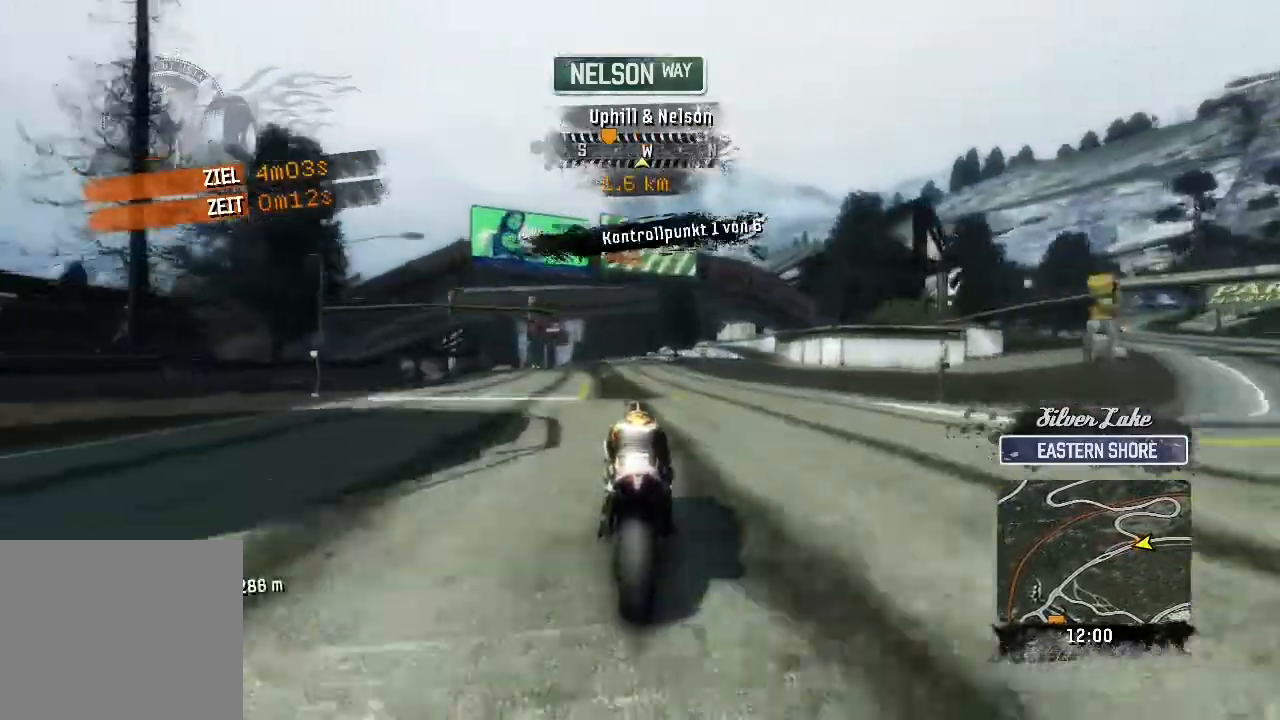
{"buttons": ["L2"], "left_stick": "up-left"}
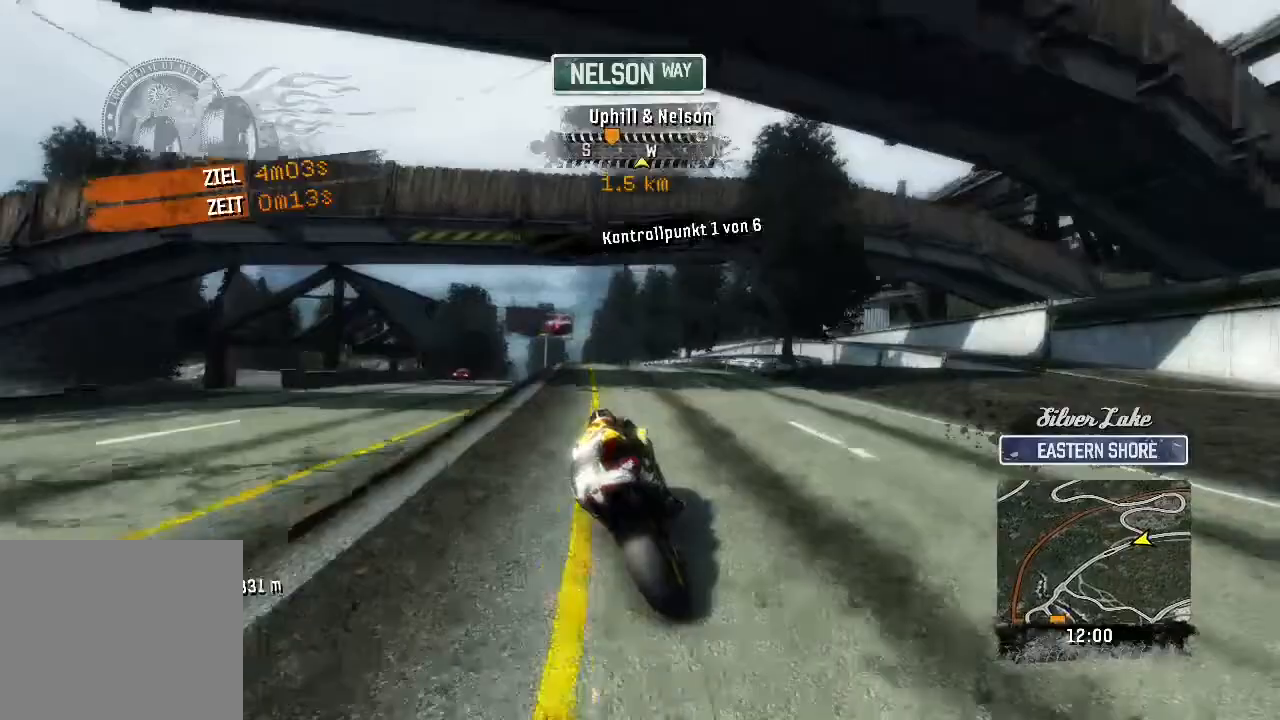
{"buttons": [], "left_stick": "up"}
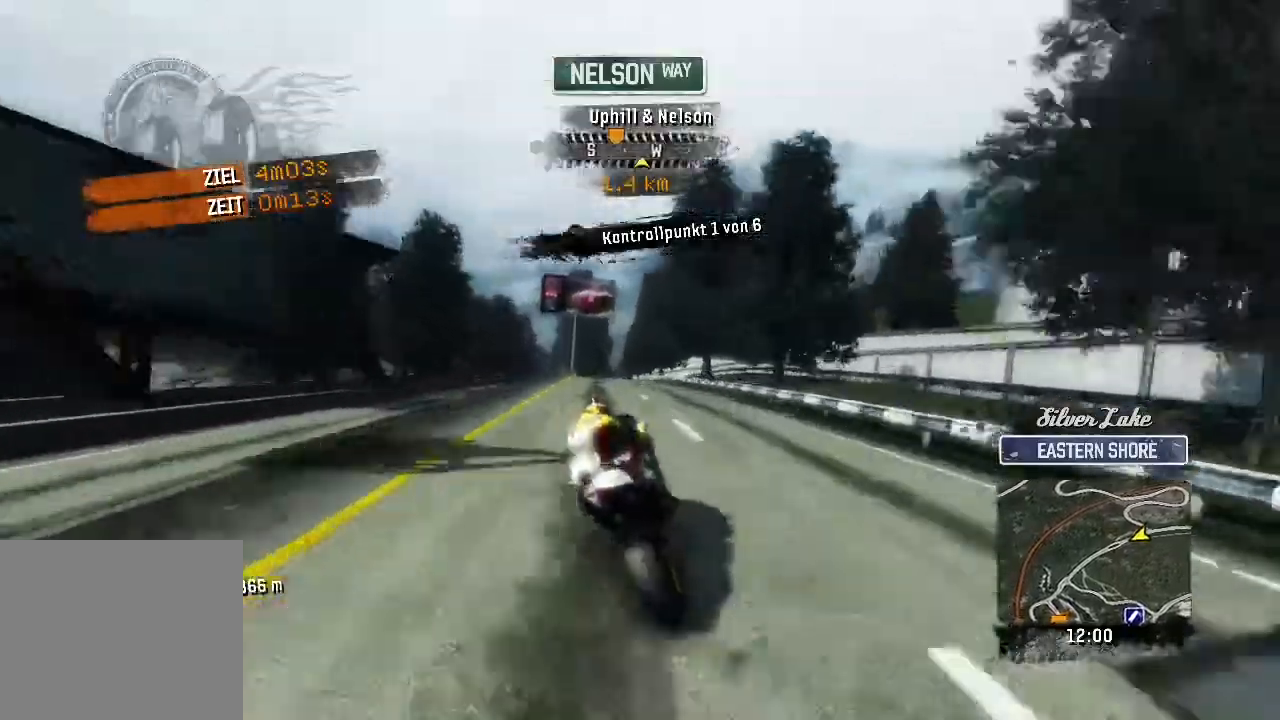
{"buttons": ["L2"], "left_stick": "up"}
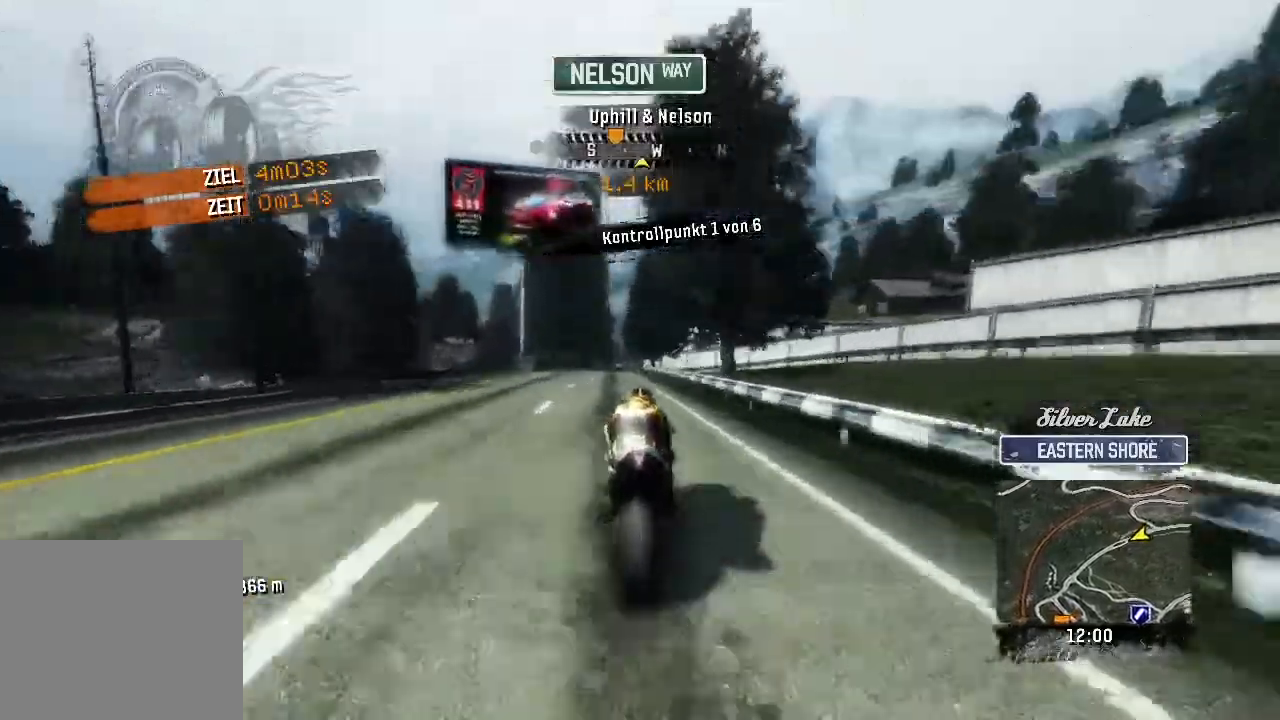
{"buttons": ["L2"], "left_stick": "up"}
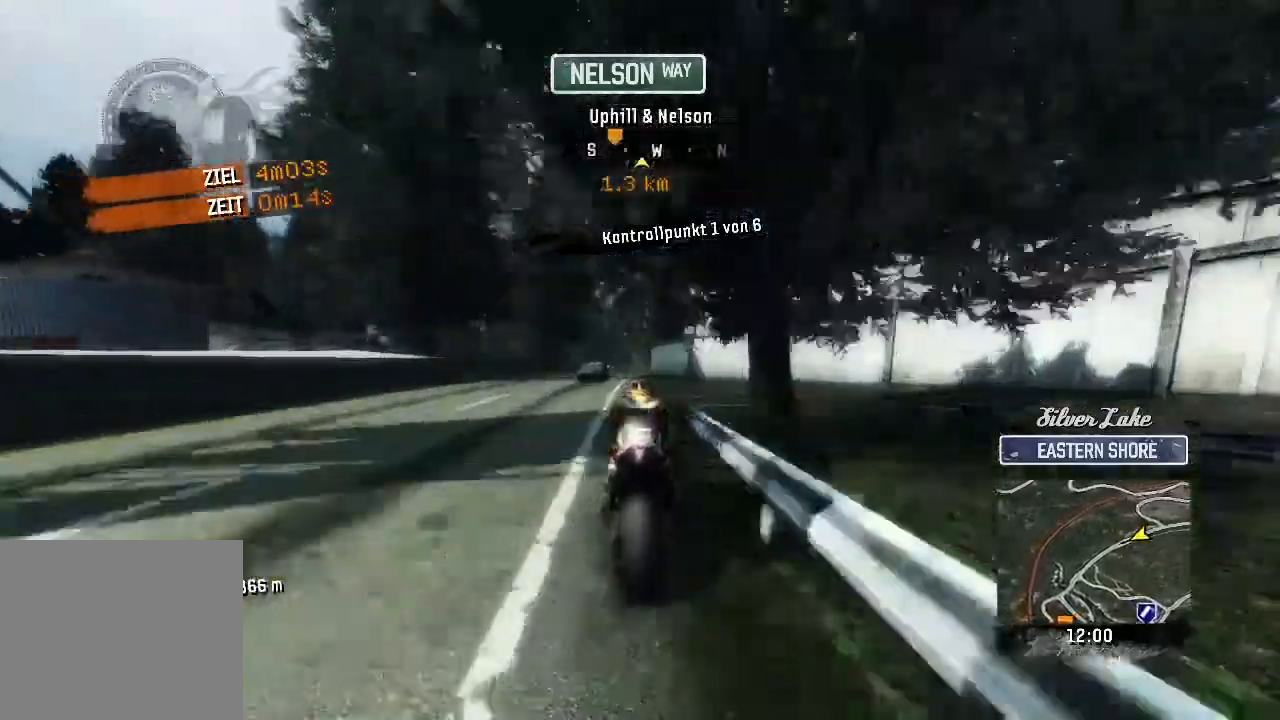
{"buttons": ["L2"], "left_stick": "up"}
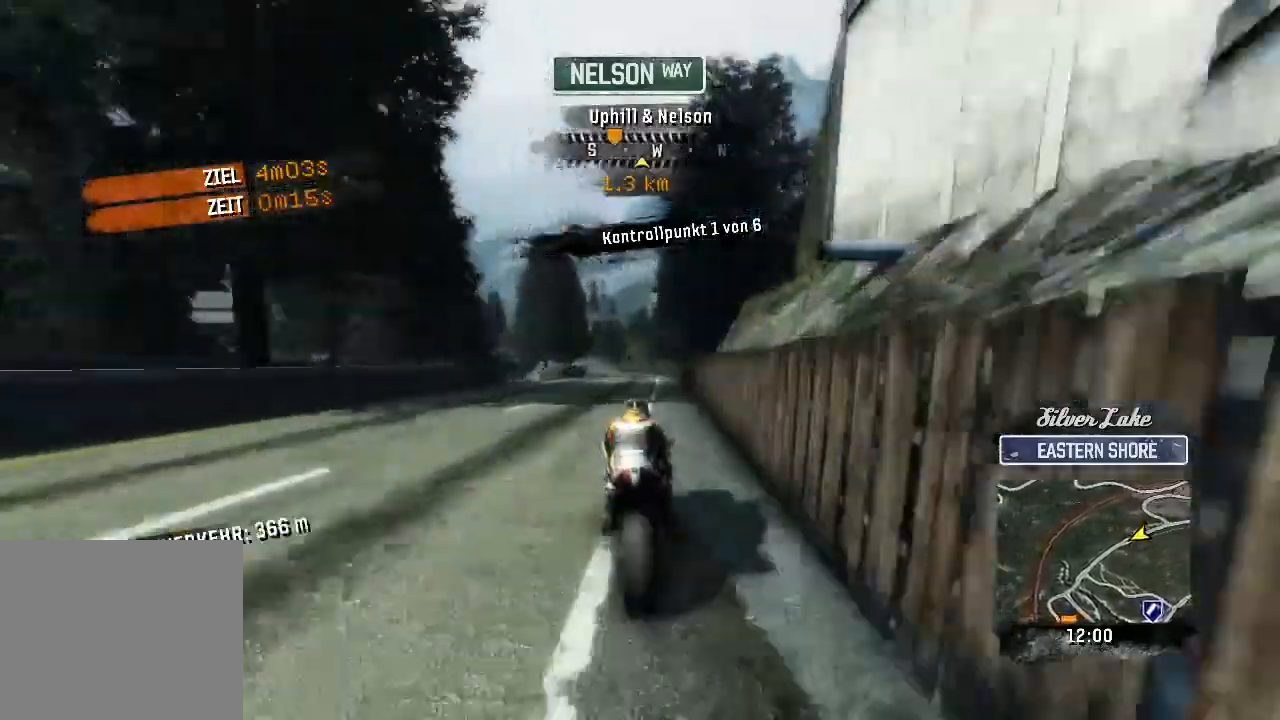
{"buttons": [], "left_stick": "up-left"}
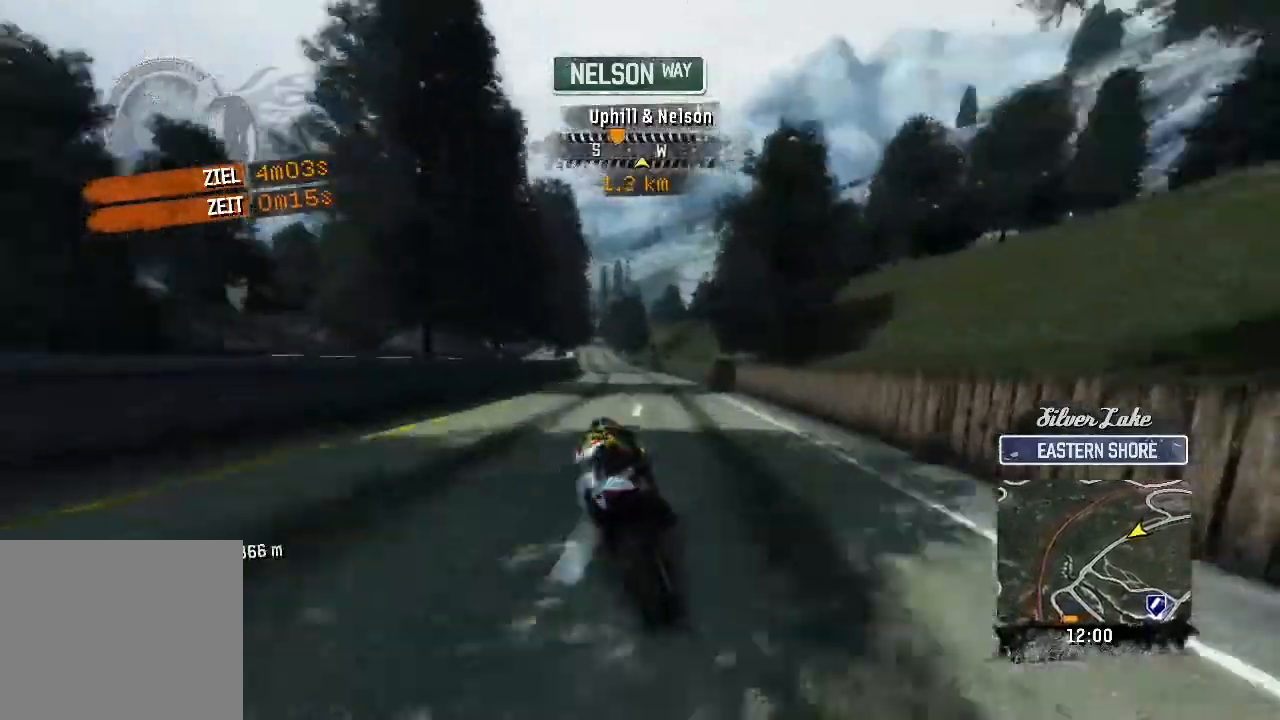
{"buttons": [], "left_stick": "up", "events": [[333, "left_stick", "up"]]}
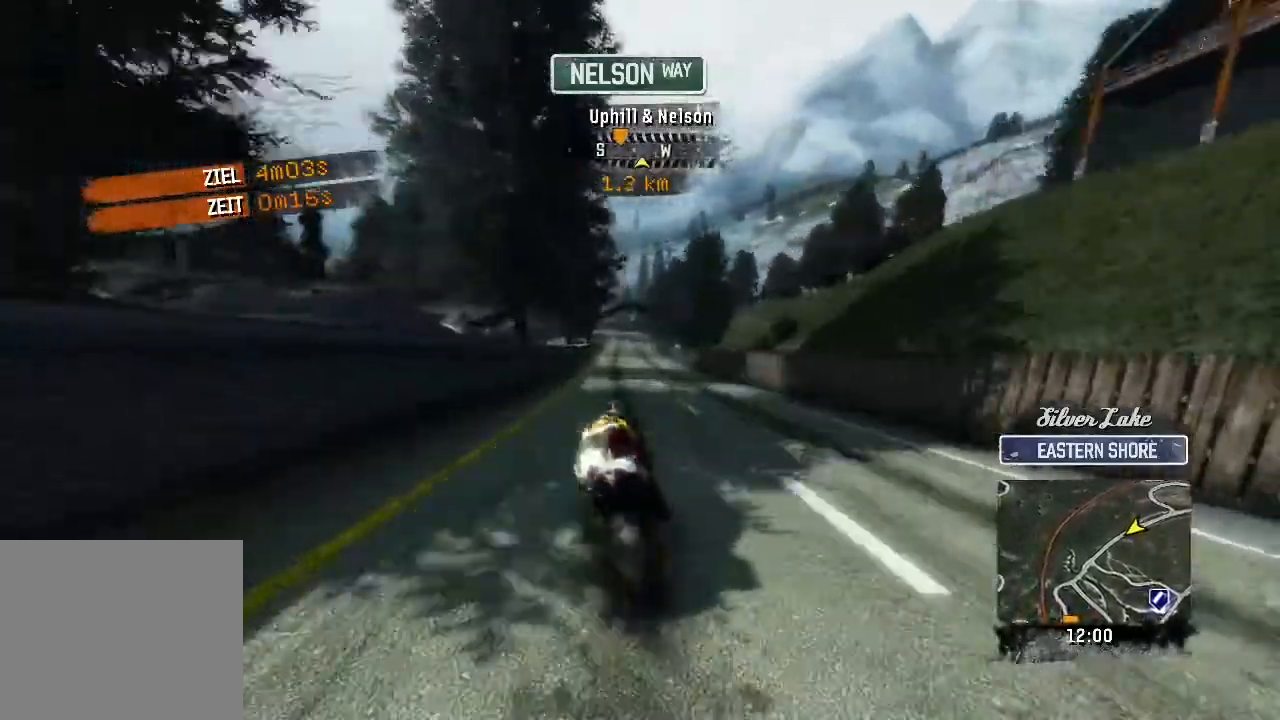
{"buttons": [], "left_stick": "up"}
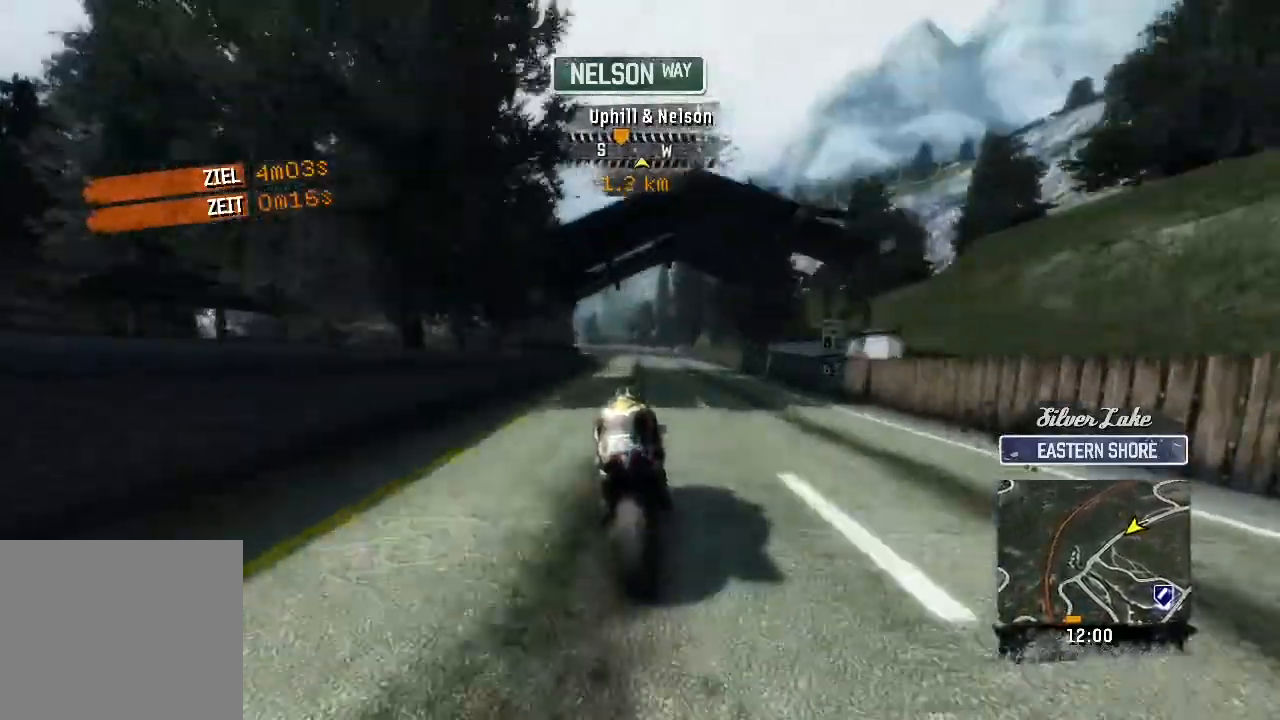
{"buttons": [], "left_stick": "up"}
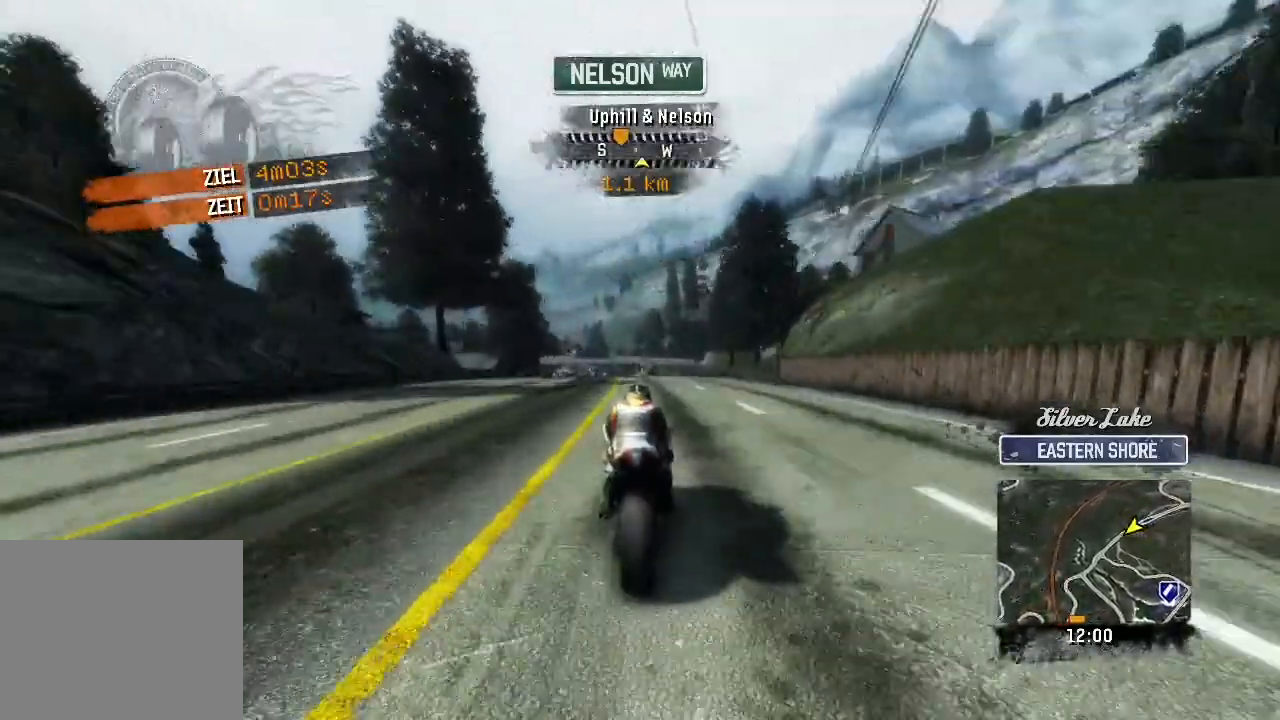
{"buttons": [], "left_stick": "up"}
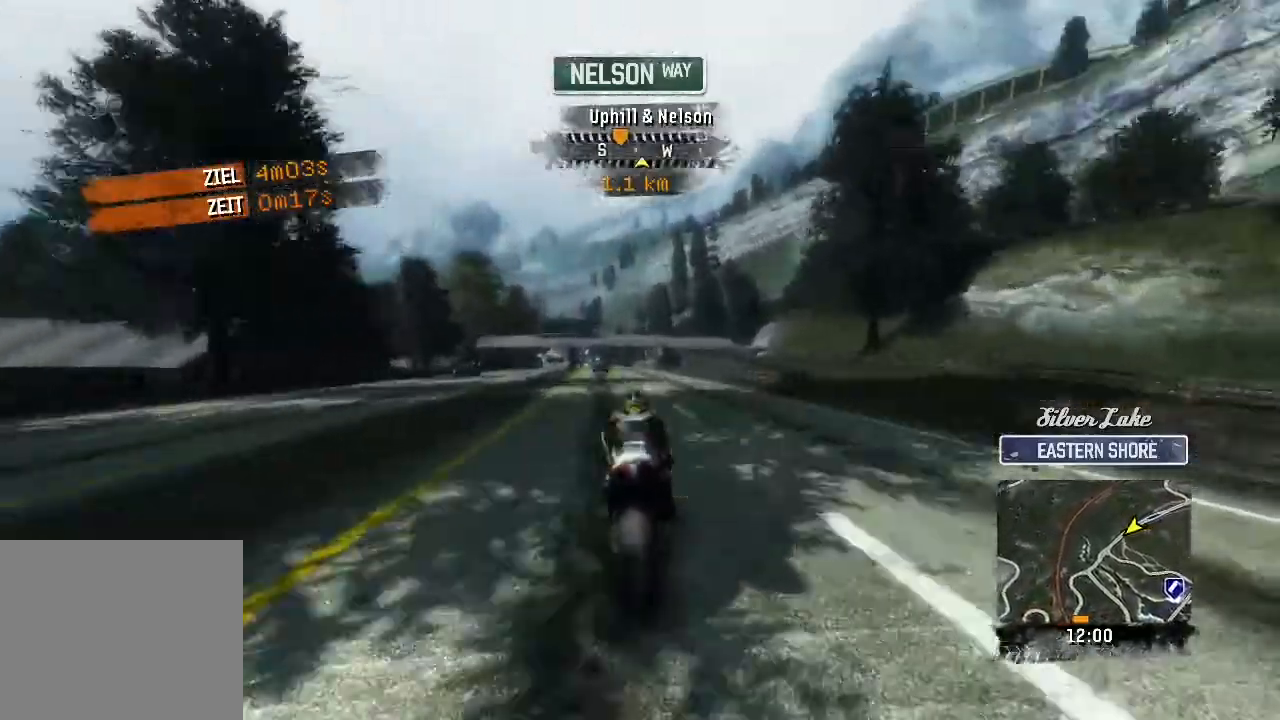
{"buttons": ["L2"], "left_stick": "up-left"}
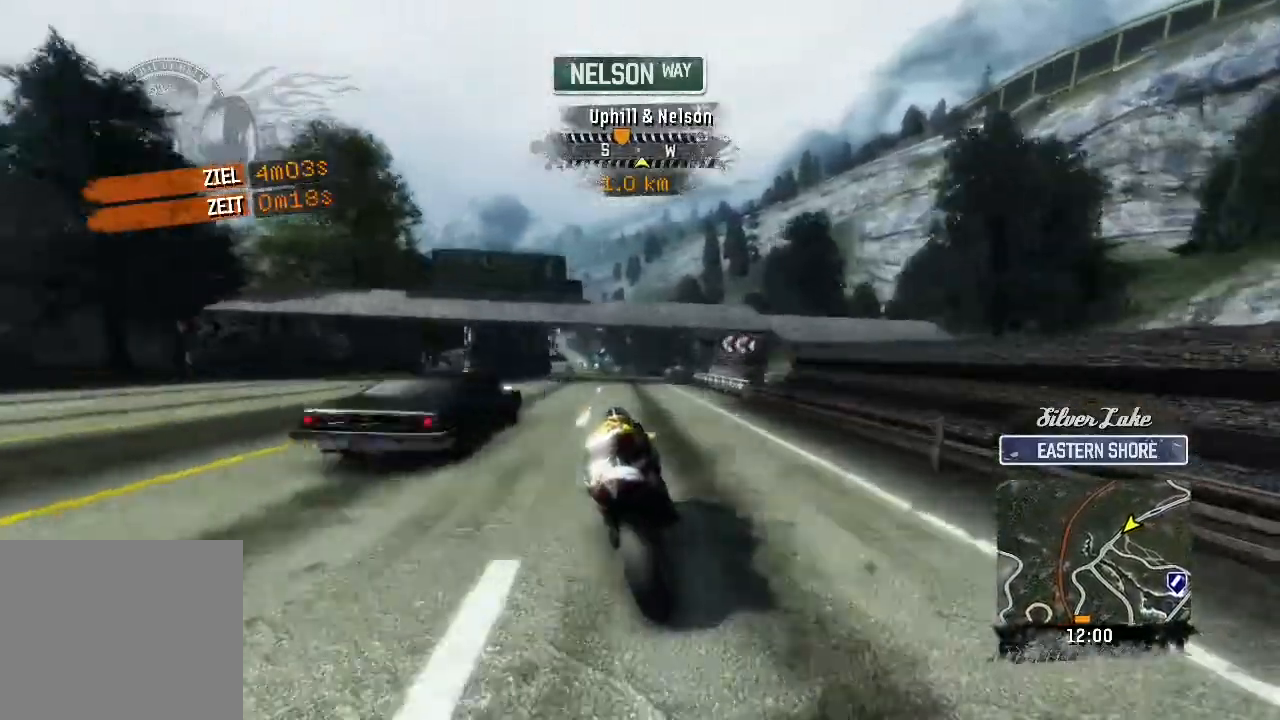
{"buttons": [], "left_stick": "up-left"}
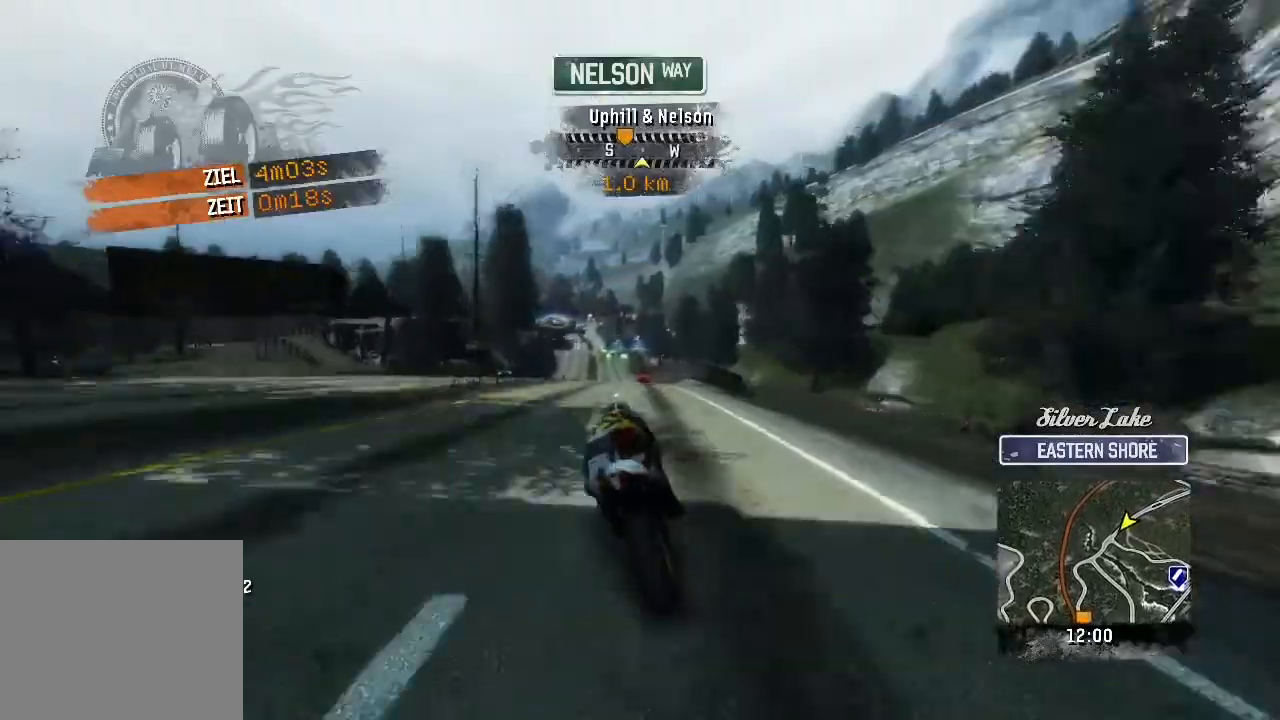
{"buttons": ["L2"], "left_stick": "up"}
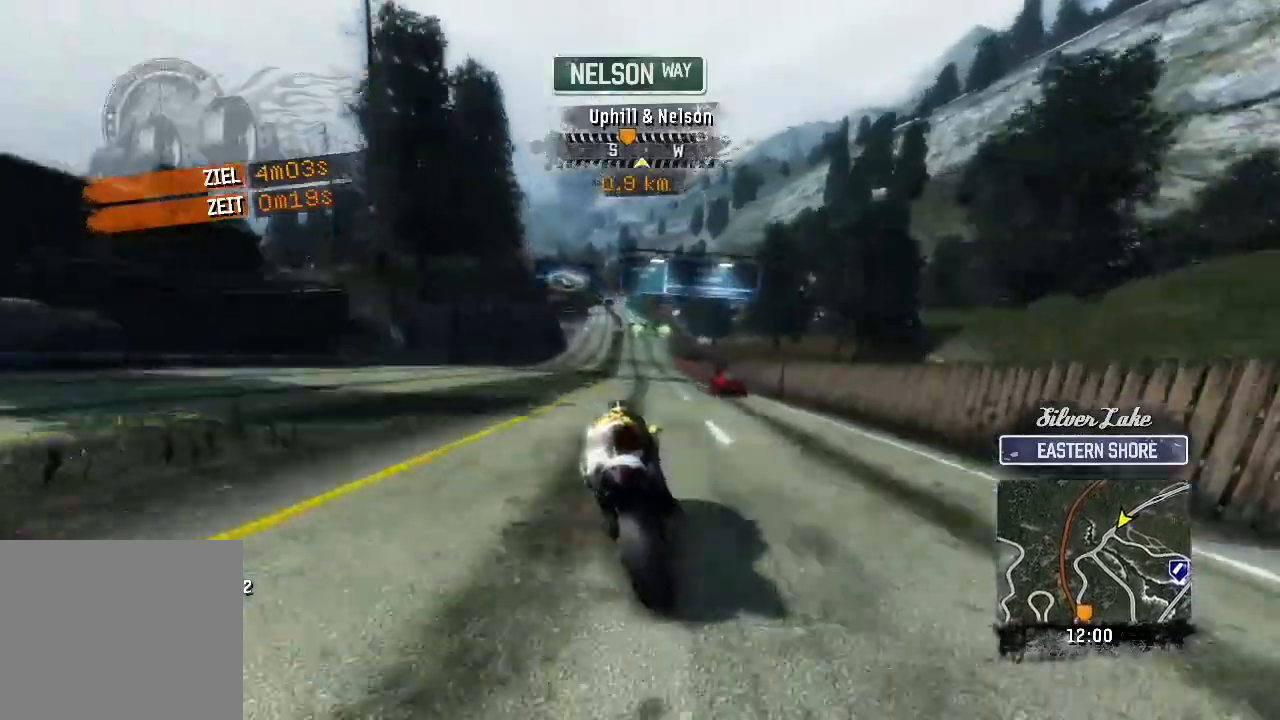
{"buttons": [], "left_stick": "up"}
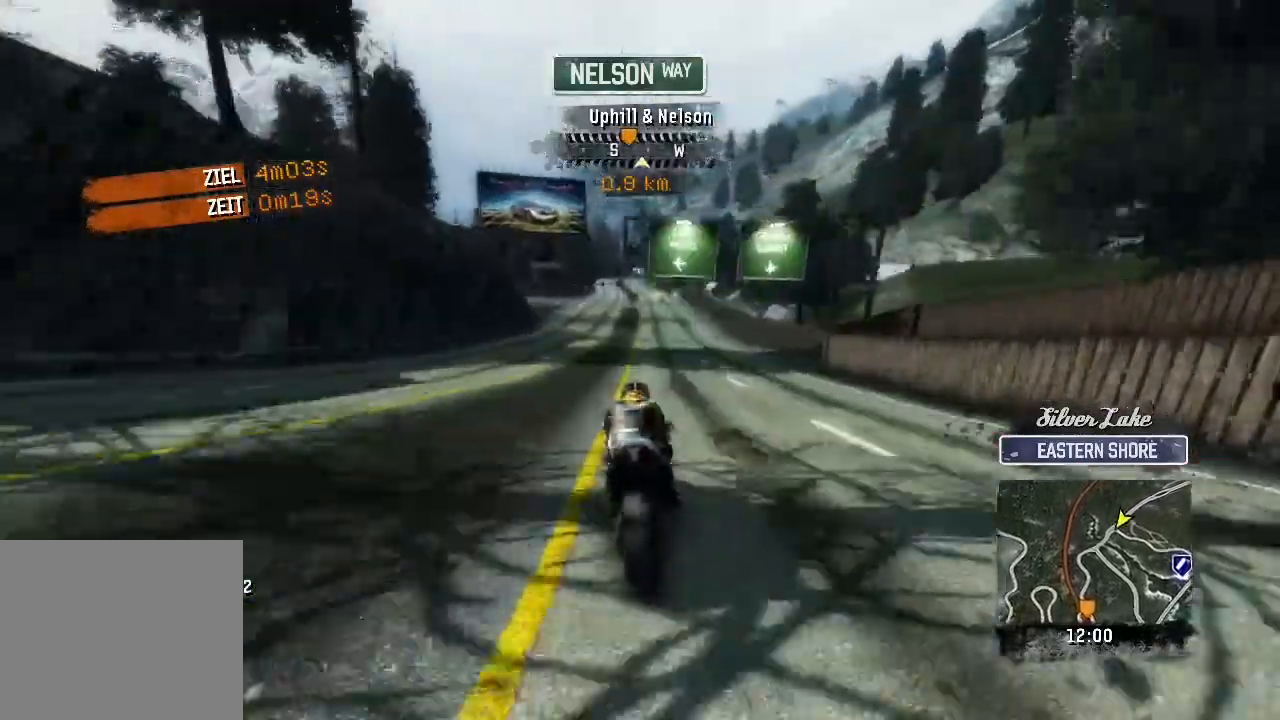
{"buttons": ["L2"], "left_stick": "up"}
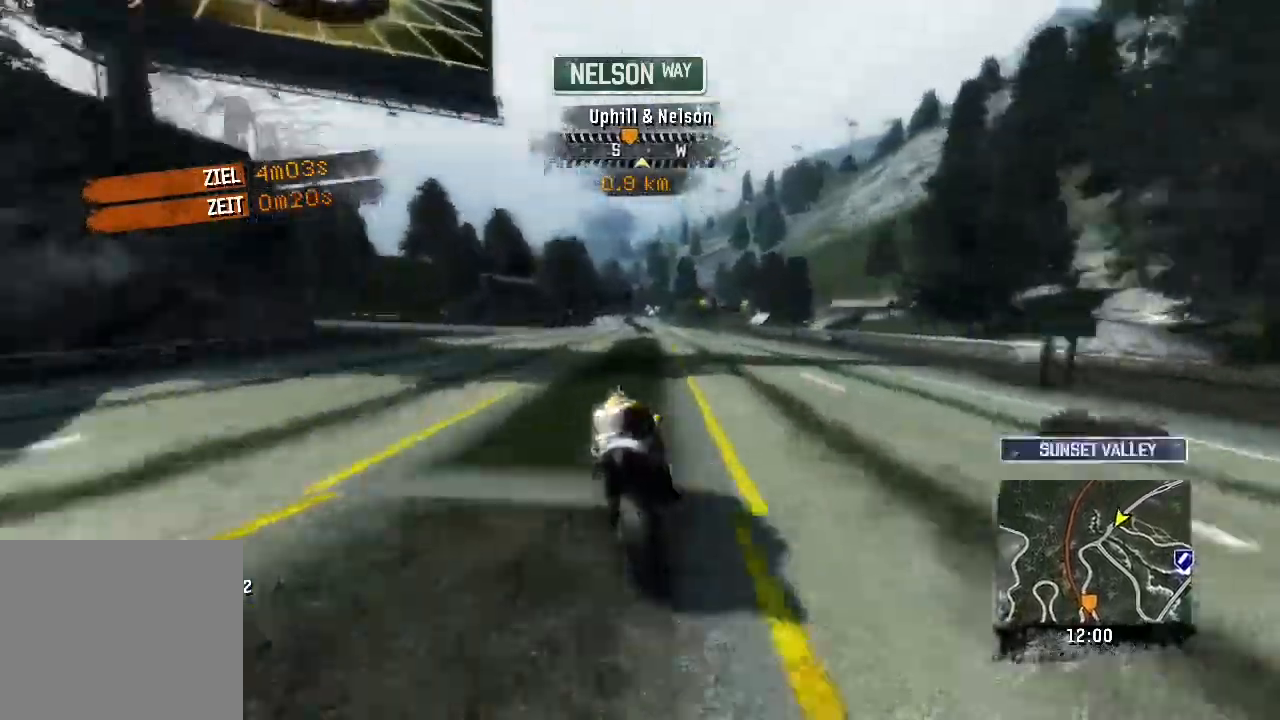
{"buttons": ["L2"], "left_stick": "up"}
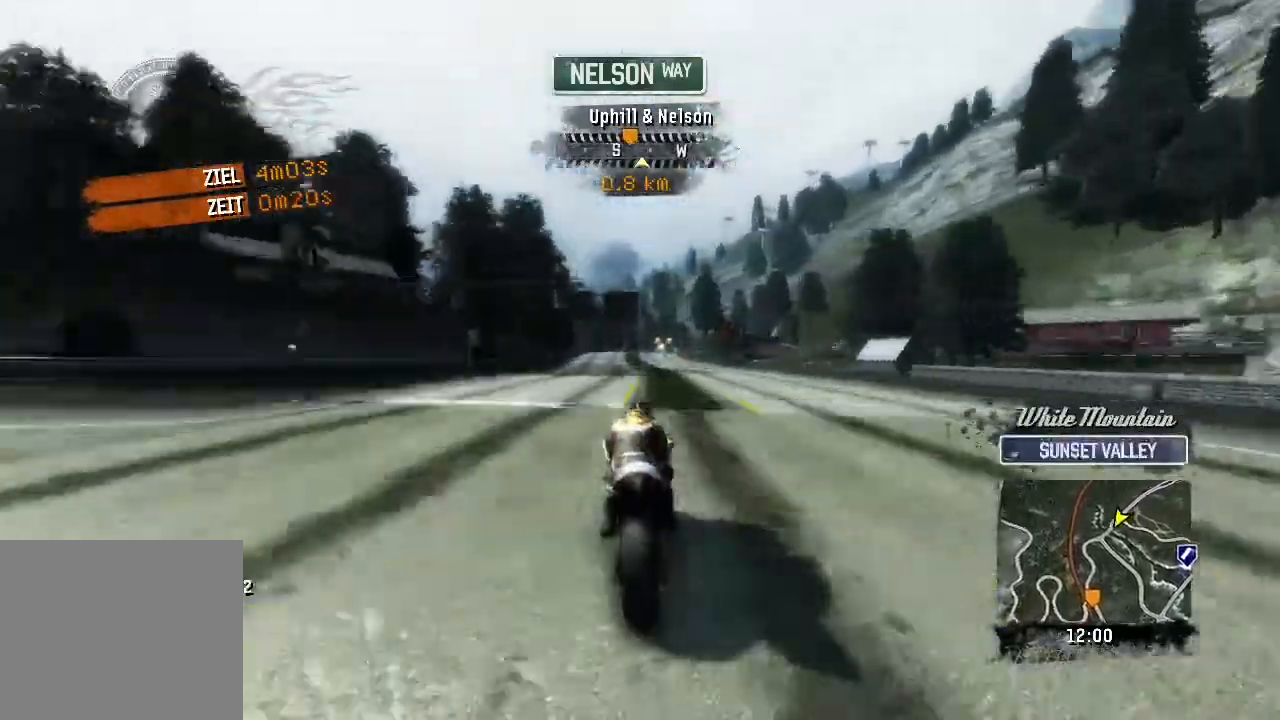
{"buttons": [], "left_stick": "up-right"}
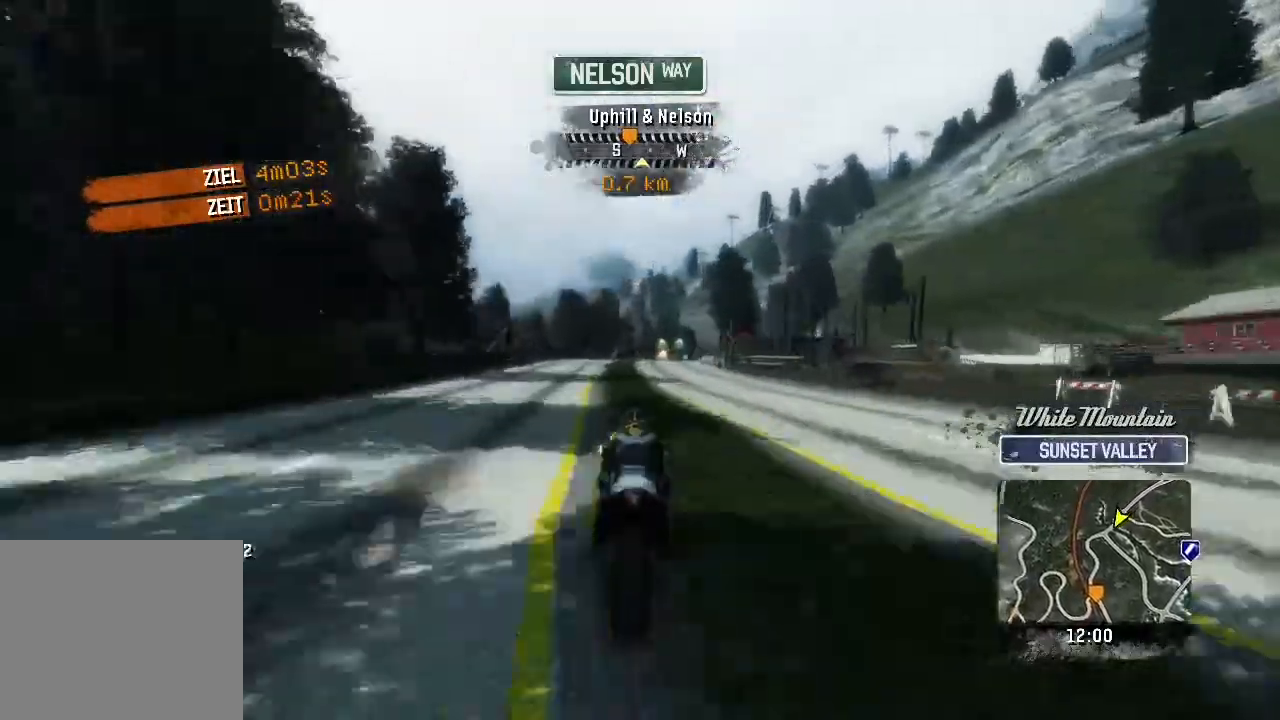
{"buttons": [], "left_stick": "up-right"}
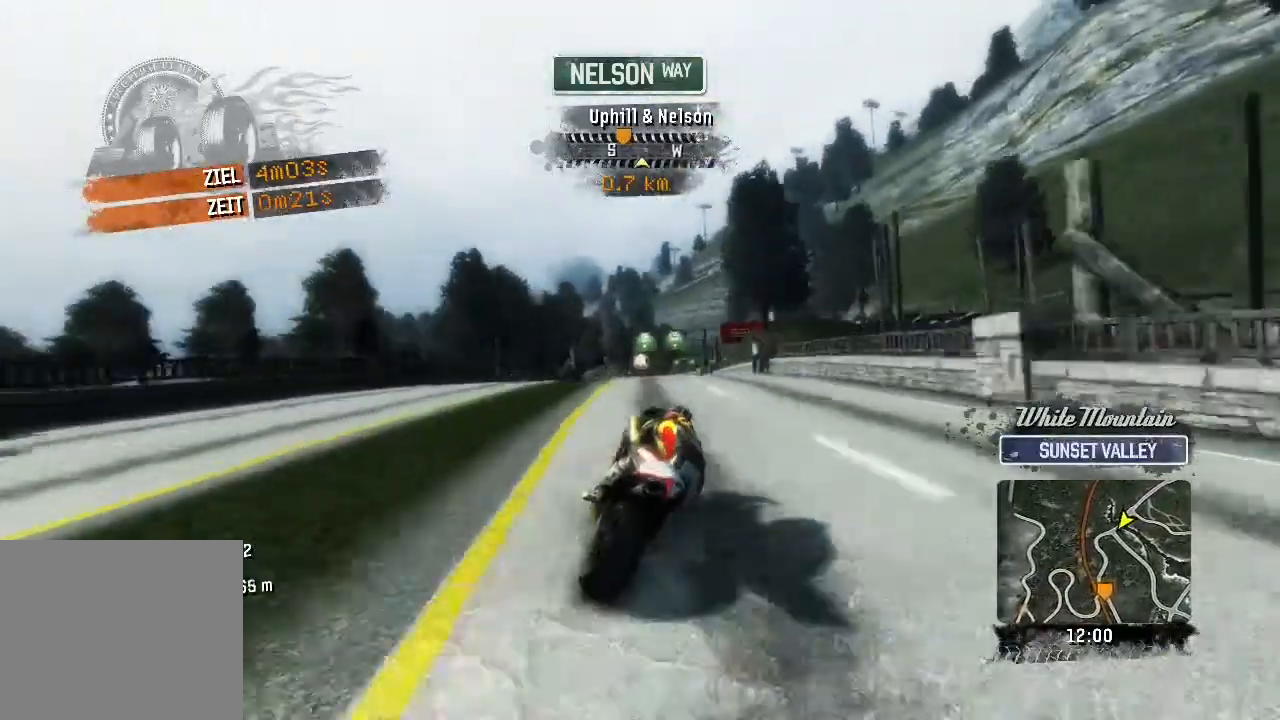
{"buttons": ["L2"], "left_stick": "up-right"}
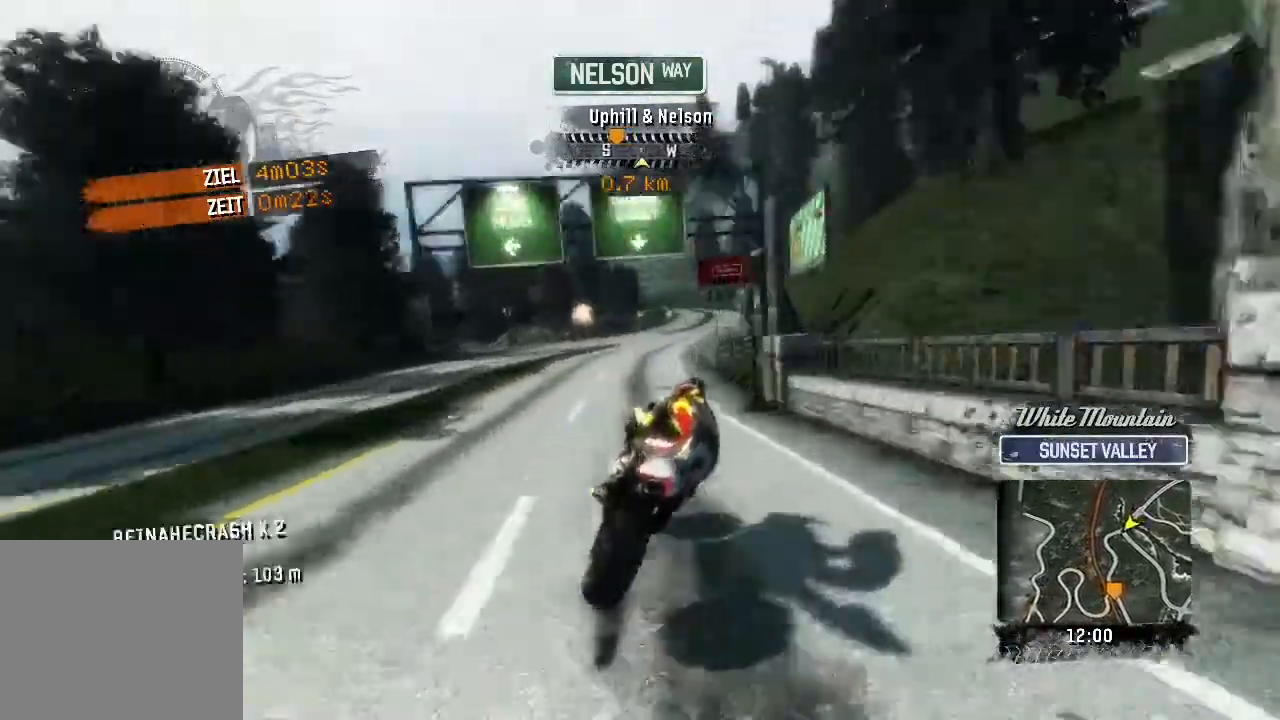
{"buttons": ["L2"], "left_stick": "up-right"}
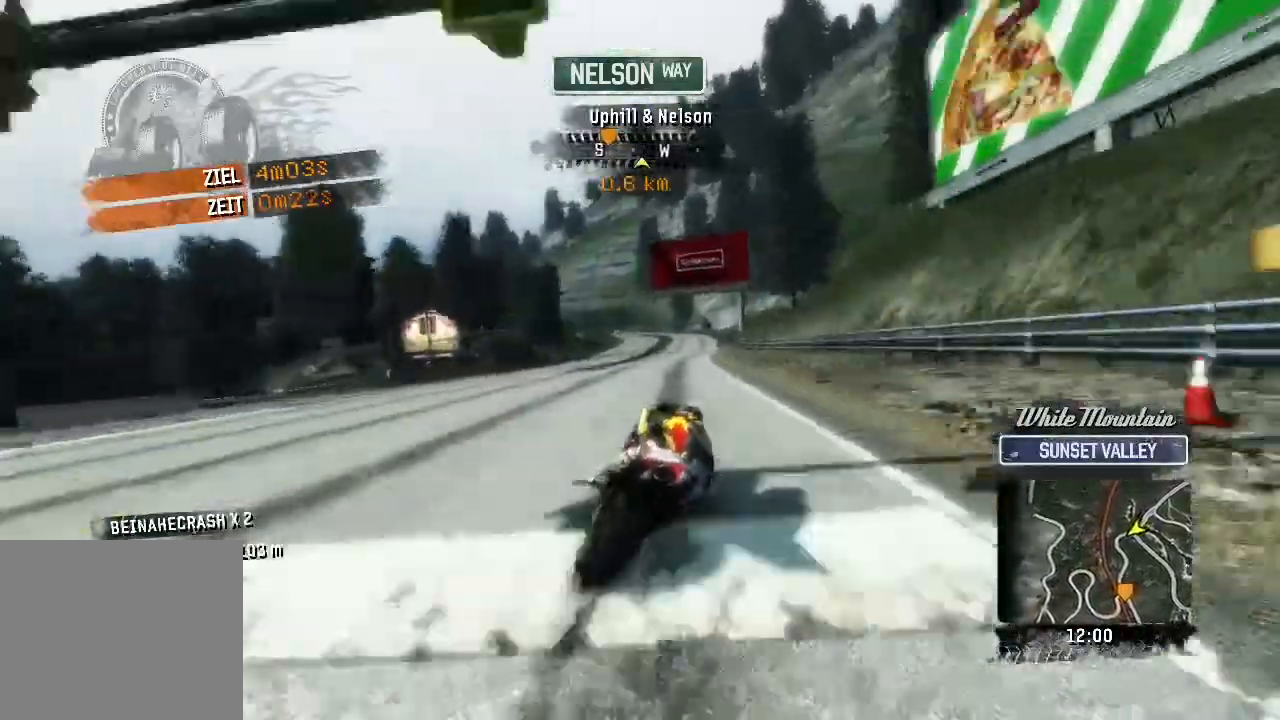
{"buttons": ["L2"], "left_stick": "up-left"}
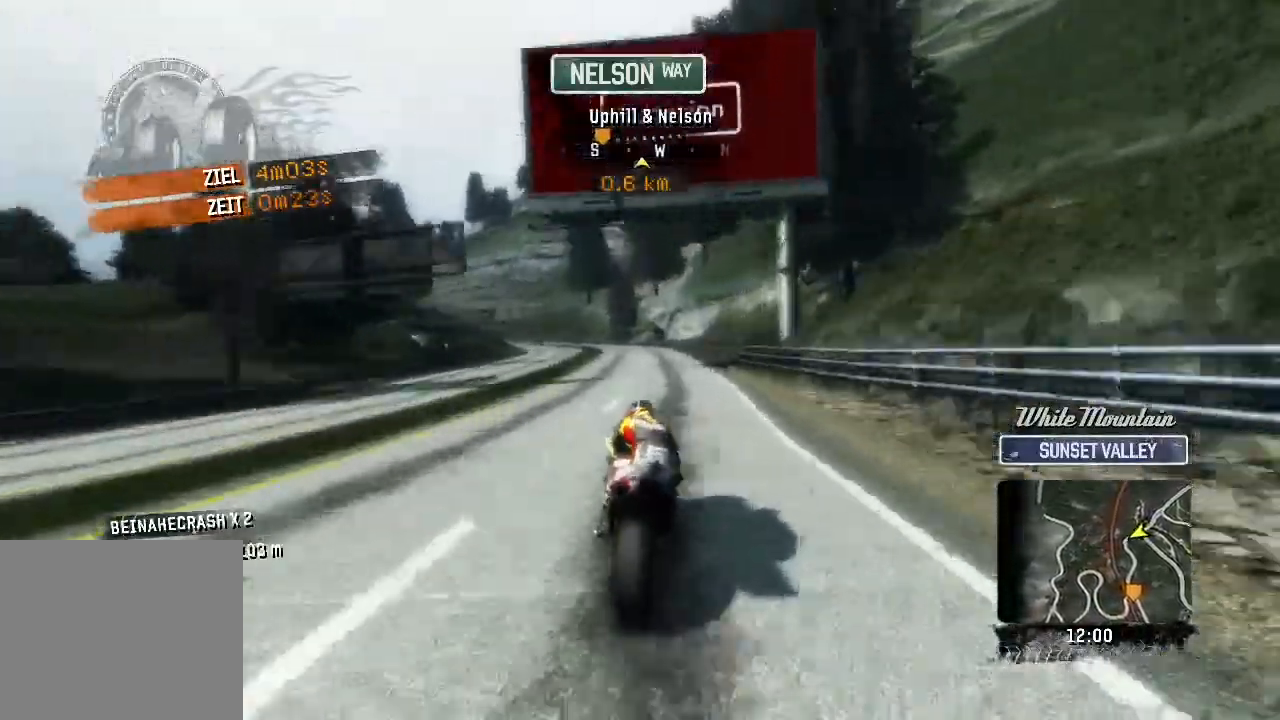
{"buttons": ["L3"], "left_stick": "left"}